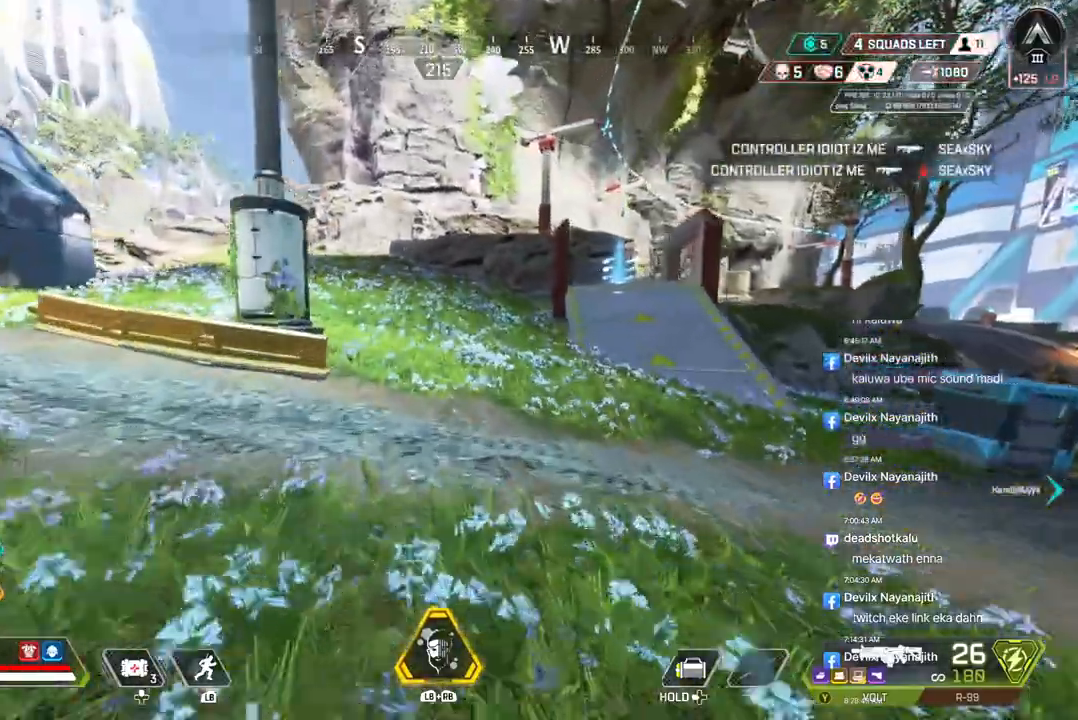
Gameplay with a controller (Xbox layout); each line is a JSON object with the inputs held at the frame after it. "events" lists button and stick changes between this image and that frame as [ms after this image, input, new state], when the widget could be followed in between. Not read: HOME L3.
{"buttons": ["A", "B"], "left_stick": "up", "right_stick": "center", "events": [[167, "B", "down"], [467, "A", "down"]]}
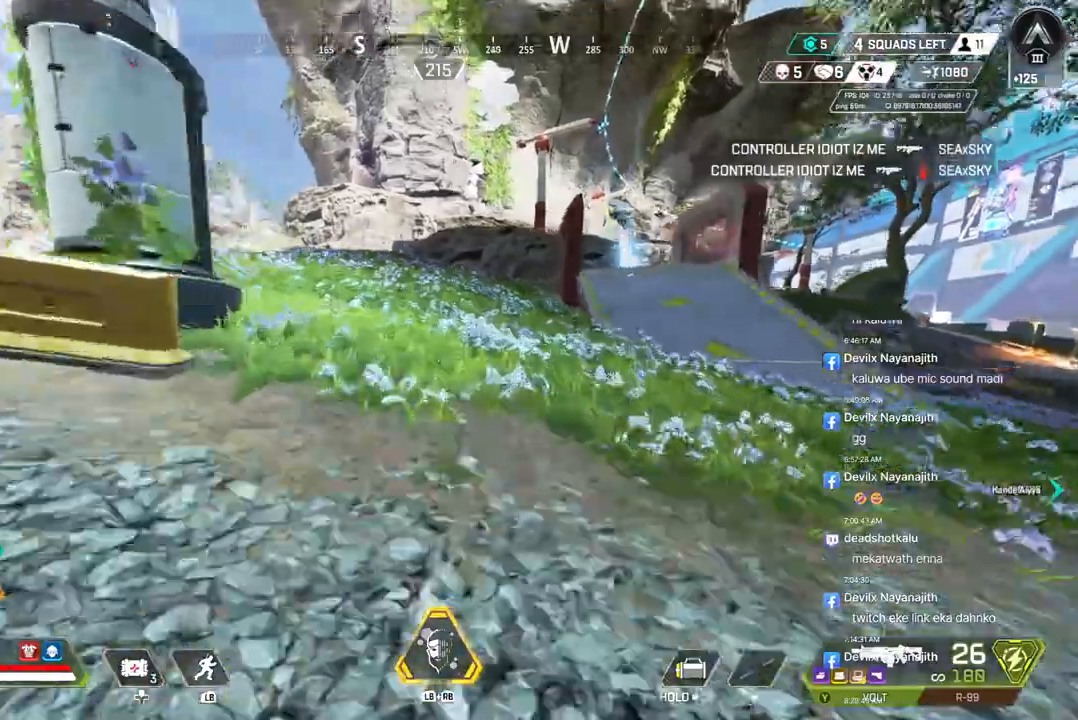
{"buttons": [], "left_stick": "up", "right_stick": "center", "events": [[67, "B", "up"], [100, "A", "up"]]}
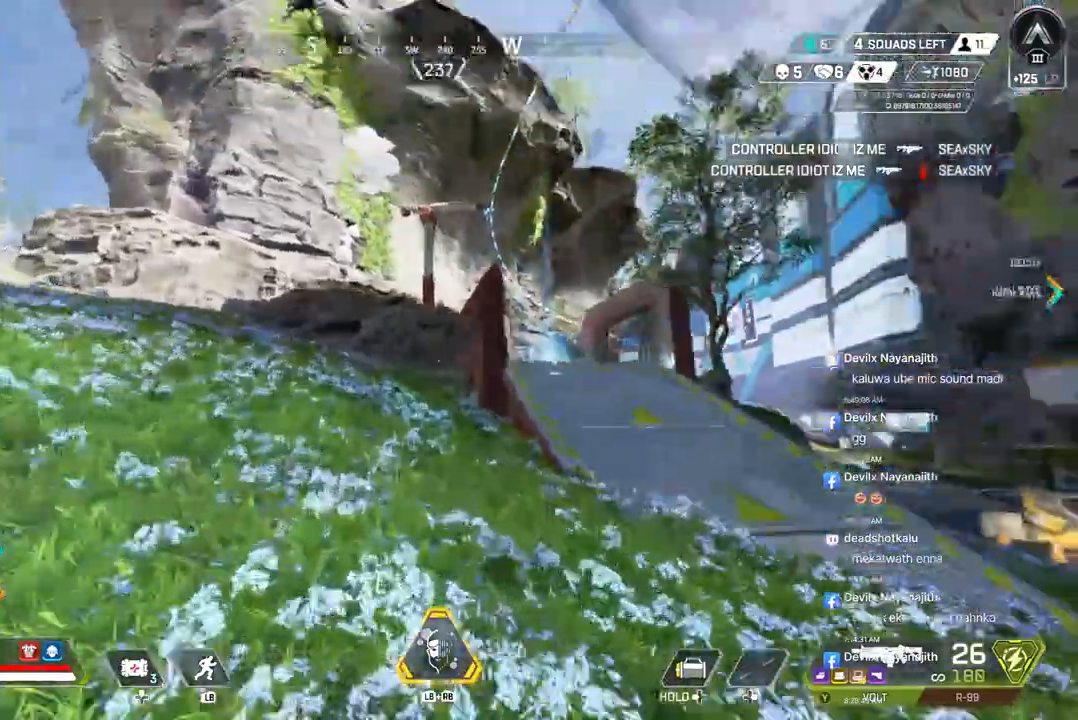
{"buttons": [], "left_stick": "up", "right_stick": "center", "events": []}
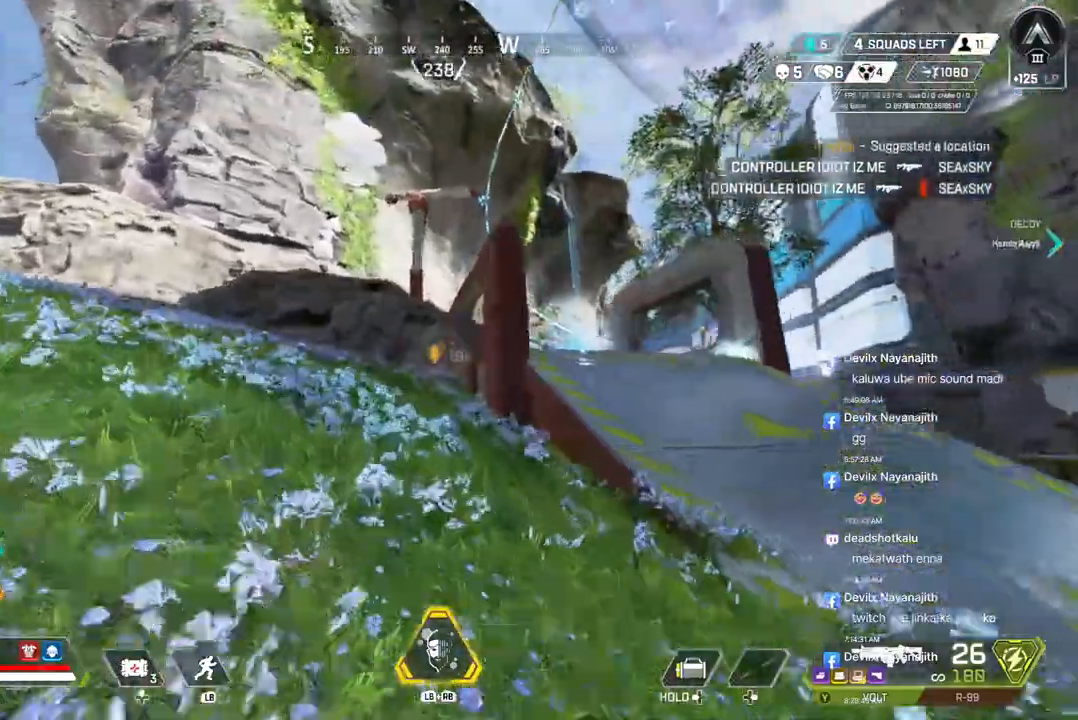
{"buttons": [], "left_stick": "up", "right_stick": "center", "events": []}
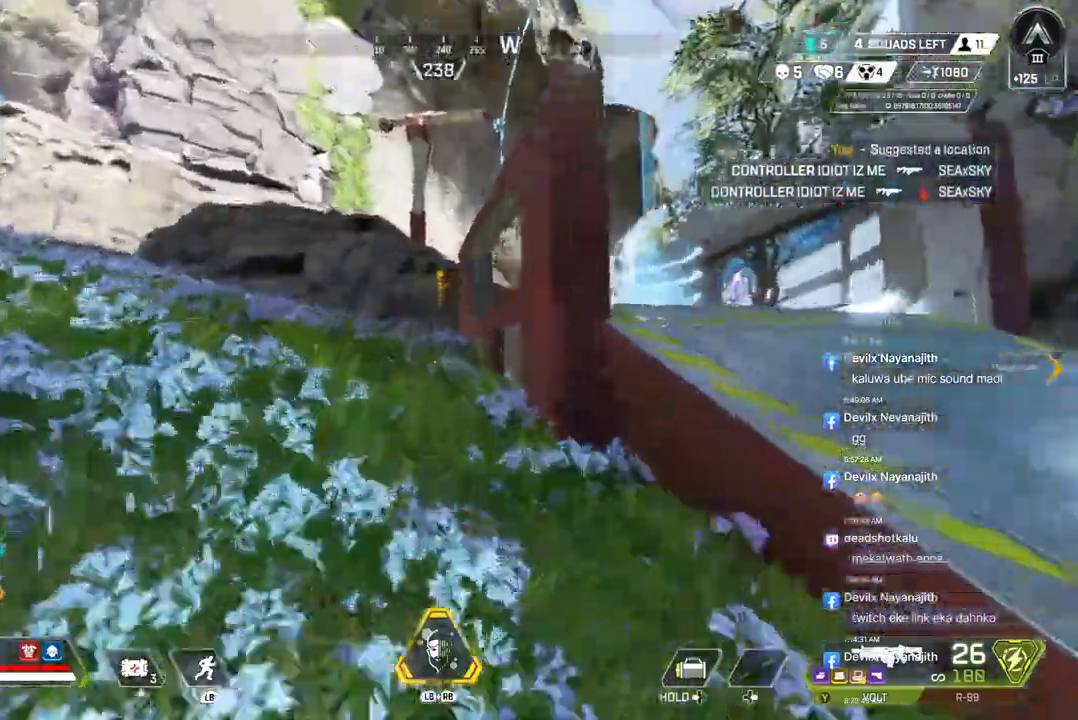
{"buttons": [], "left_stick": "up", "right_stick": "center", "events": []}
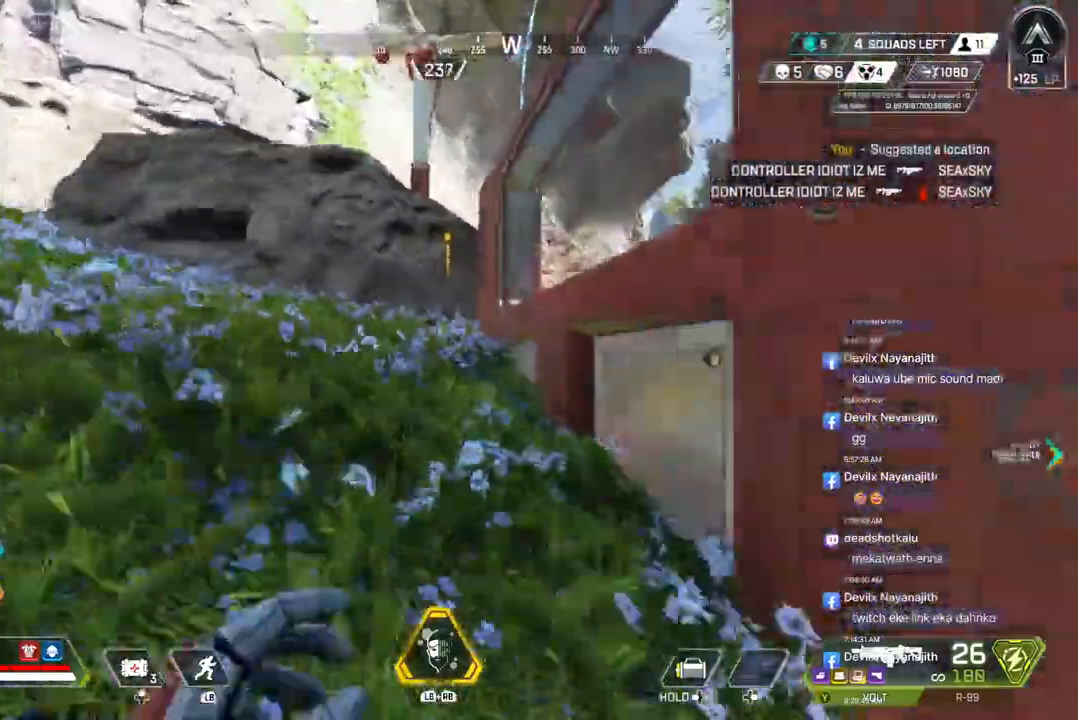
{"buttons": [], "left_stick": "up", "right_stick": "center", "events": [[33, "B", "down"], [333, "A", "down"], [433, "B", "up"], [500, "A", "up"]]}
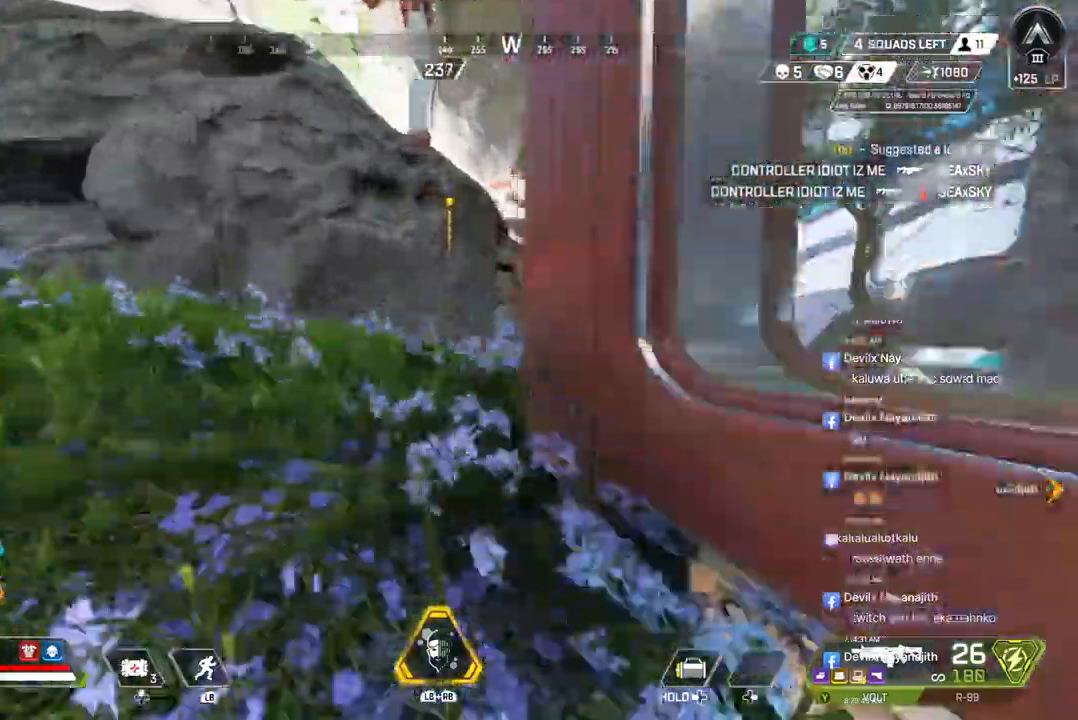
{"buttons": [], "left_stick": "up", "right_stick": "center", "events": []}
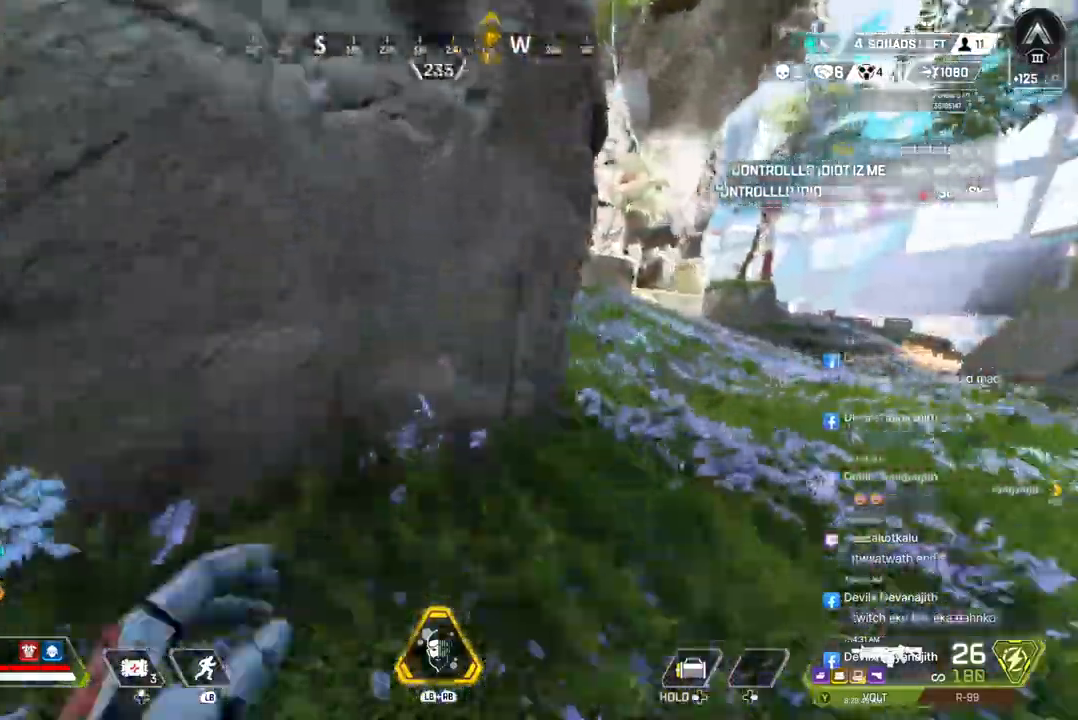
{"buttons": [], "left_stick": "up", "right_stick": "right", "events": [[300, "right_stick", "right"]]}
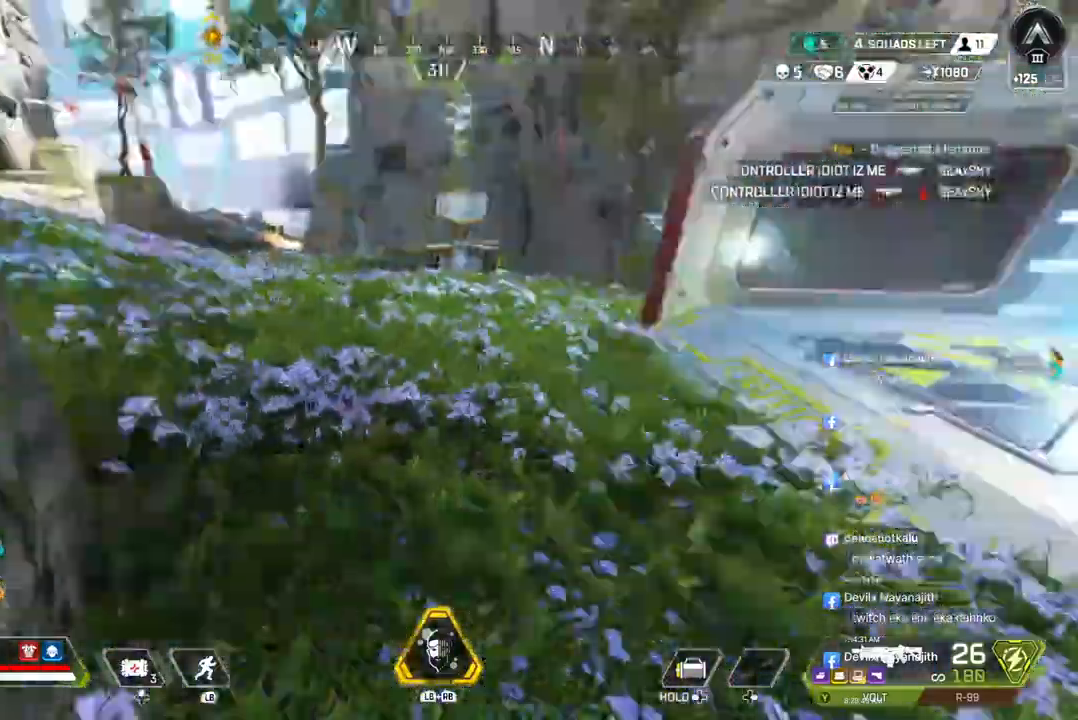
{"buttons": [], "left_stick": "up", "right_stick": "up-right", "events": [[67, "right_stick", "center"], [400, "right_stick", "up-right"]]}
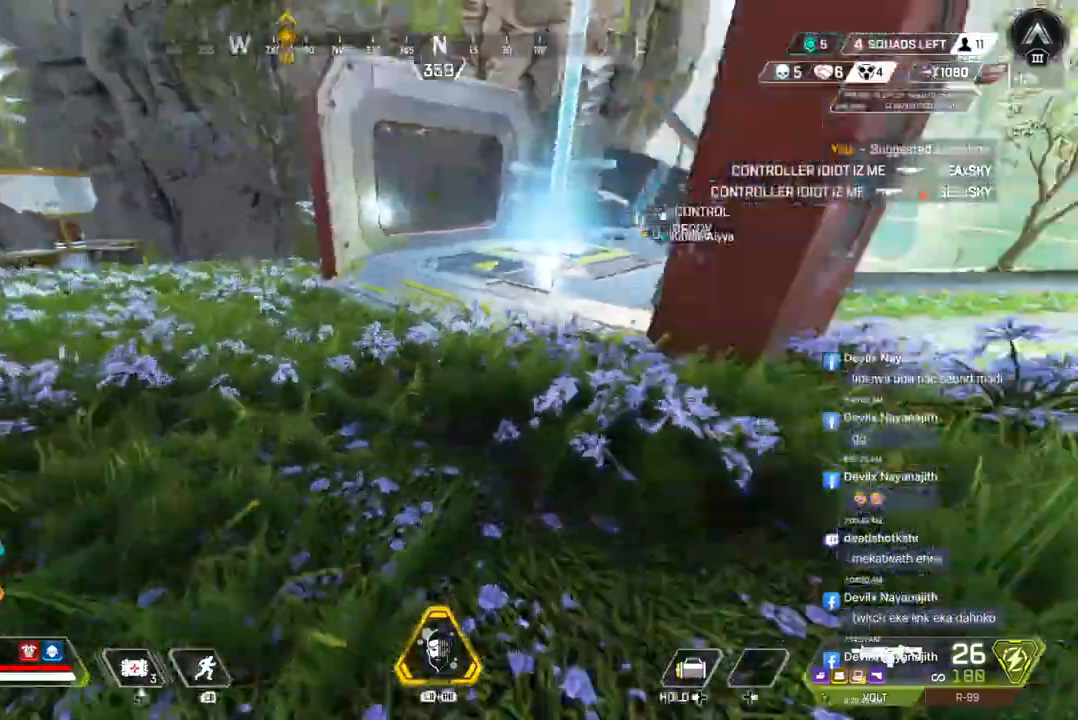
{"buttons": [], "left_stick": "up", "right_stick": "center", "events": [[67, "right_stick", "center"]]}
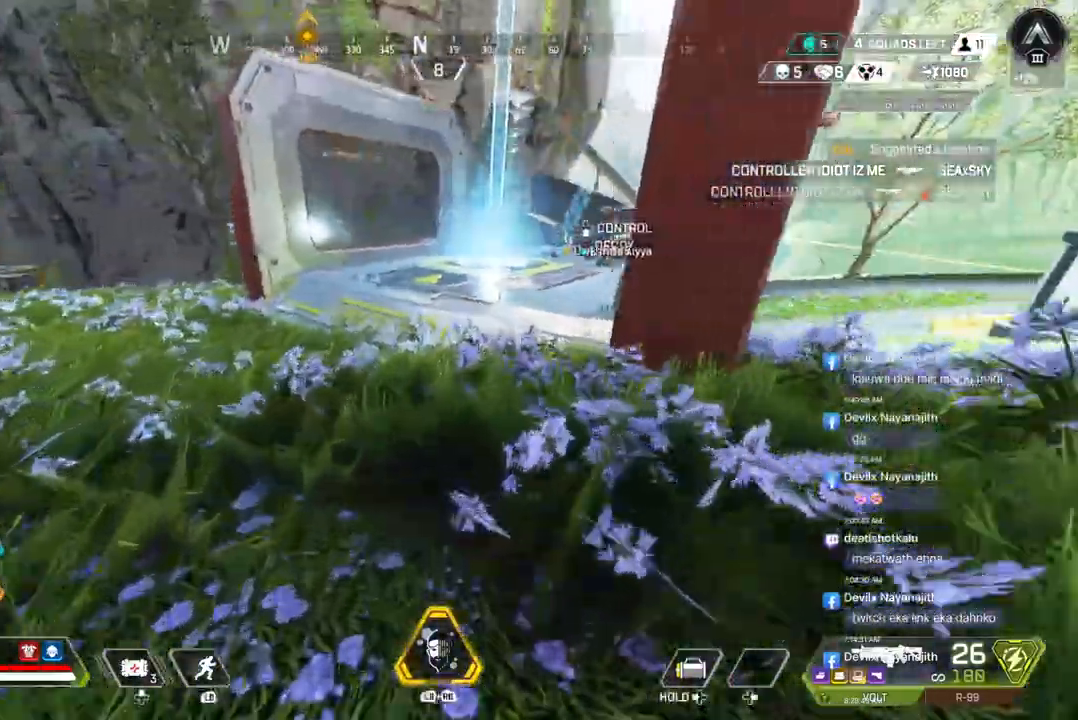
{"buttons": [], "left_stick": "up", "right_stick": "center", "events": [[167, "A", "down"], [267, "A", "up"], [333, "right_stick", "up-right"], [433, "right_stick", "center"]]}
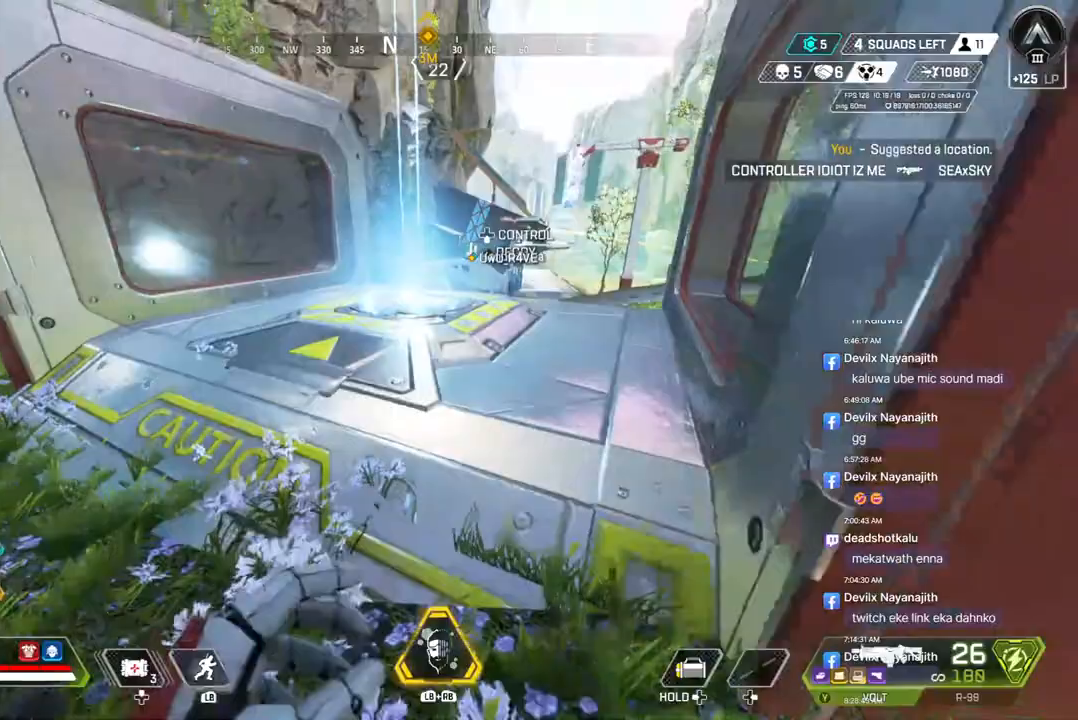
{"buttons": [], "left_stick": "up", "right_stick": "center", "events": []}
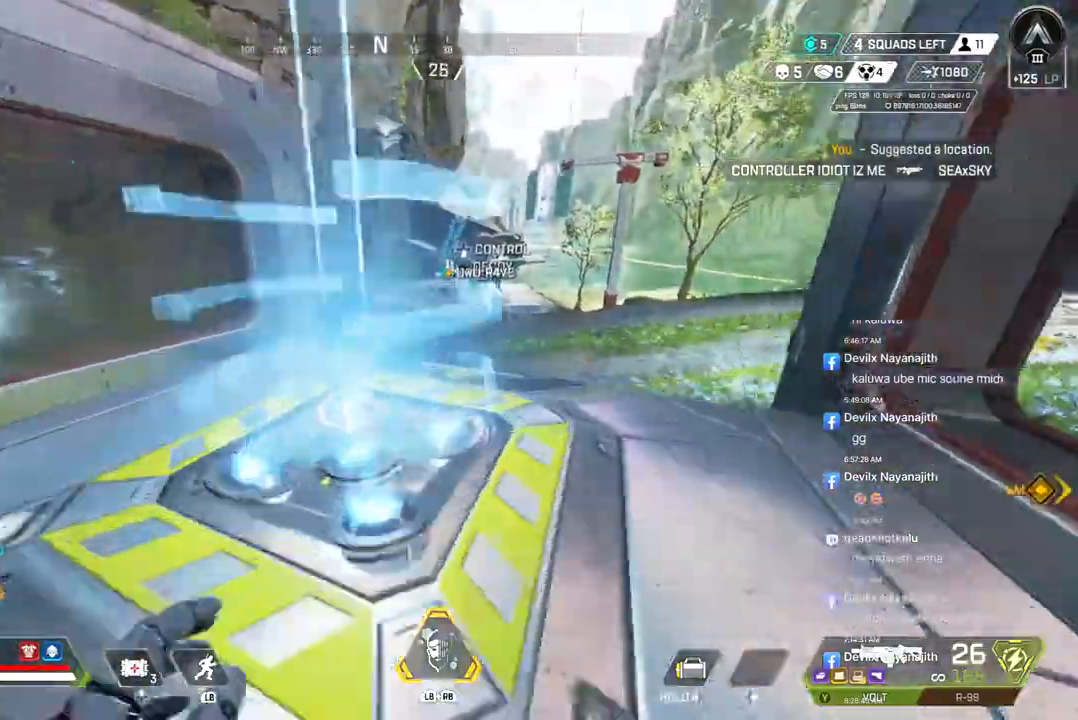
{"buttons": ["B"], "left_stick": "up", "right_stick": "center", "events": [[433, "B", "down"]]}
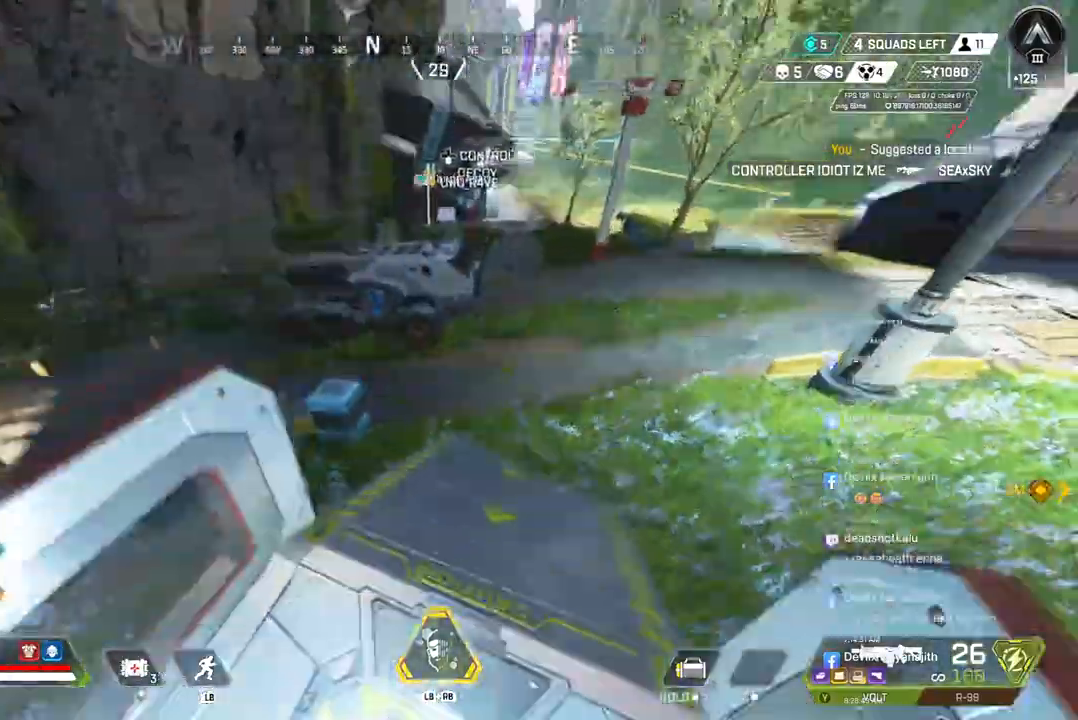
{"buttons": [], "left_stick": "up", "right_stick": "center", "events": [[133, "B", "up"], [233, "right_stick", "up-right"], [300, "right_stick", "center"]]}
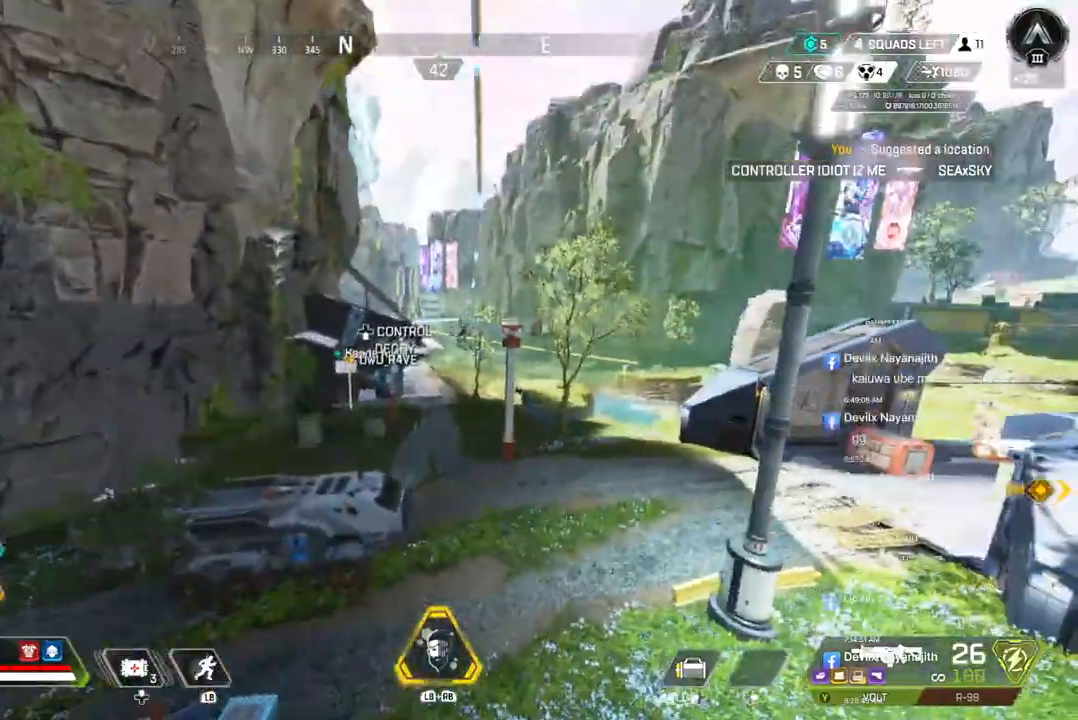
{"buttons": ["X"], "left_stick": "up", "right_stick": "center", "events": [[300, "A", "down"], [367, "A", "up"], [500, "X", "down"]]}
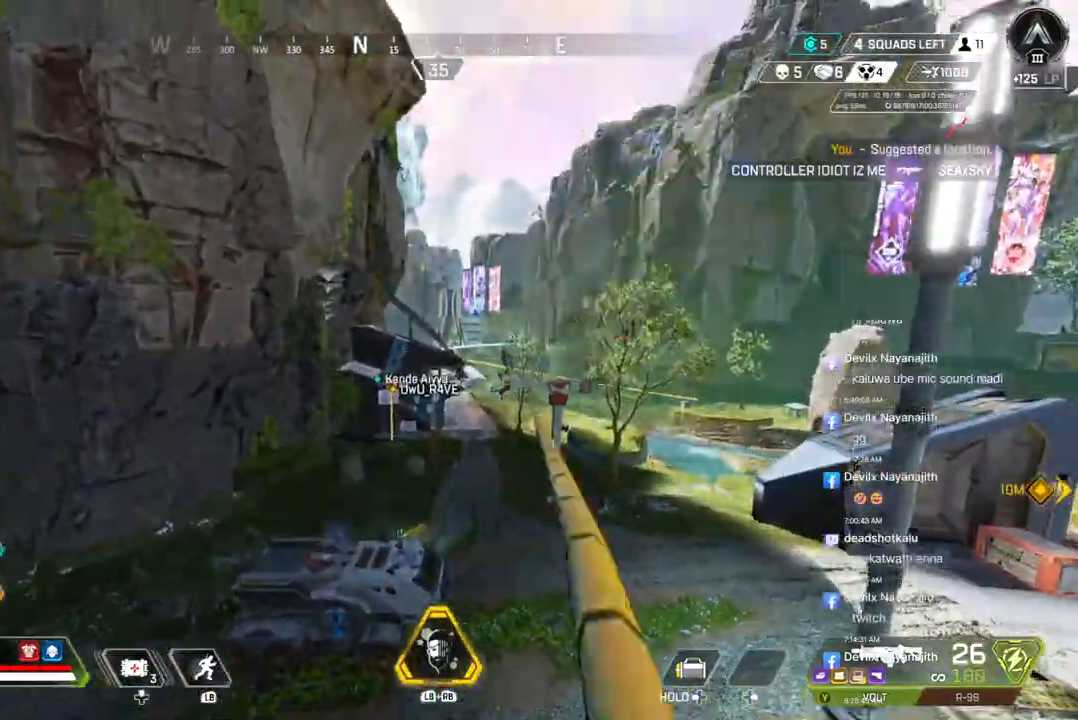
{"buttons": [], "left_stick": "up", "right_stick": "center", "events": [[100, "X", "up"]]}
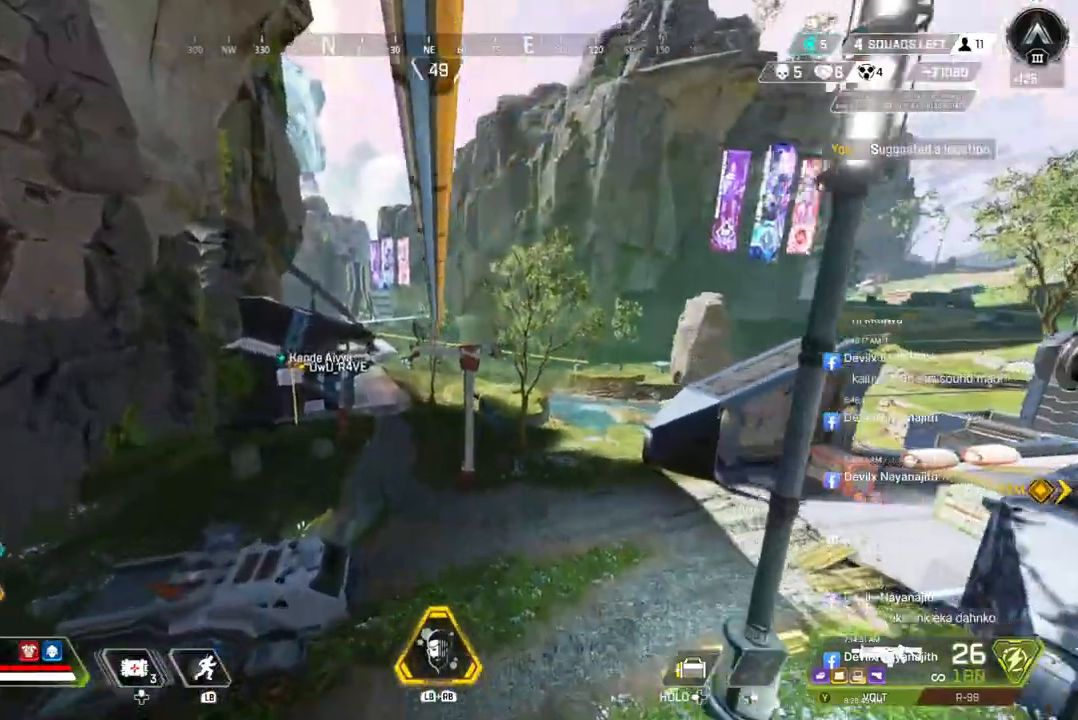
{"buttons": [], "left_stick": "up", "right_stick": "center", "events": []}
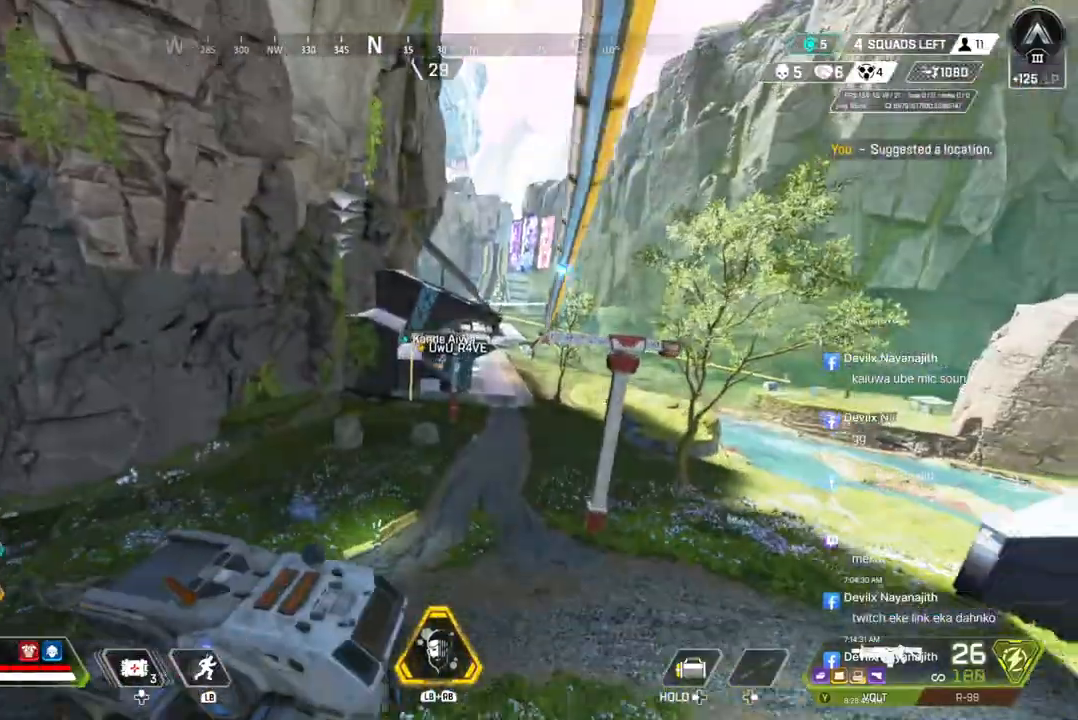
{"buttons": [], "left_stick": "up", "right_stick": "center", "events": []}
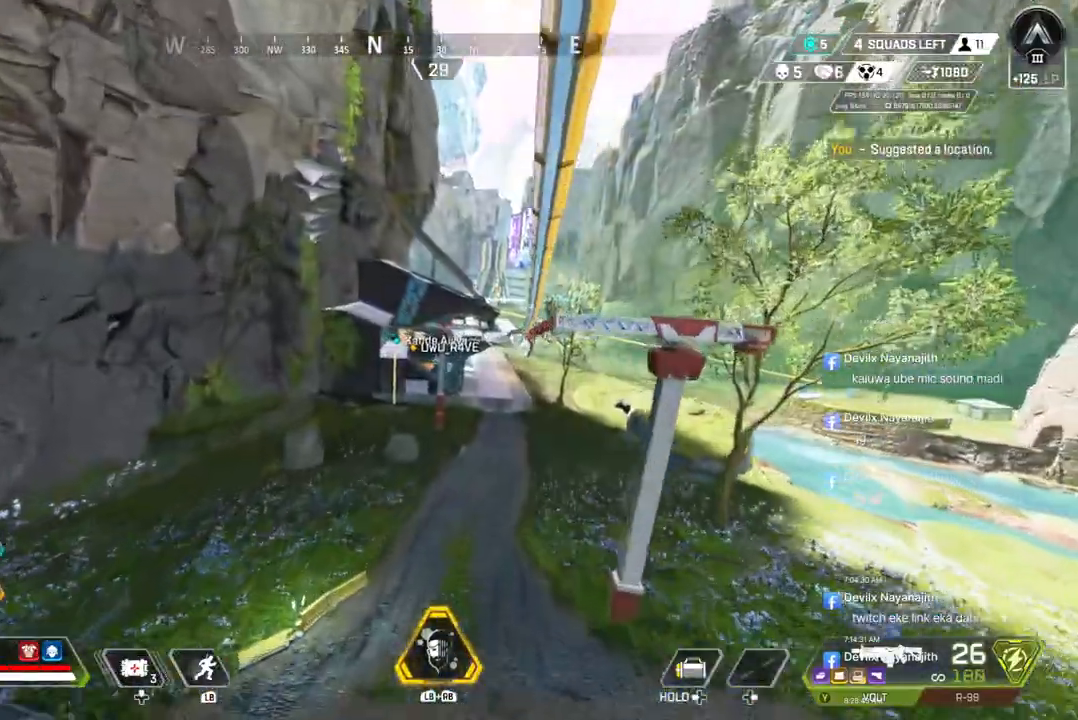
{"buttons": [], "left_stick": "up", "right_stick": "center", "events": []}
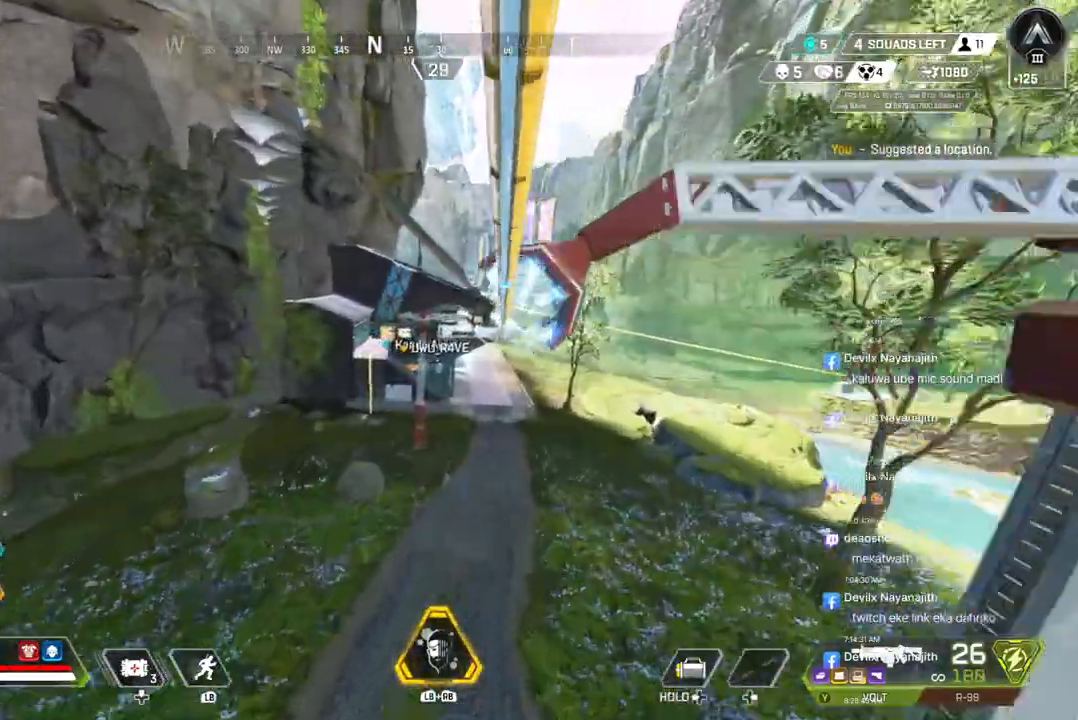
{"buttons": [], "left_stick": "up", "right_stick": "center", "events": []}
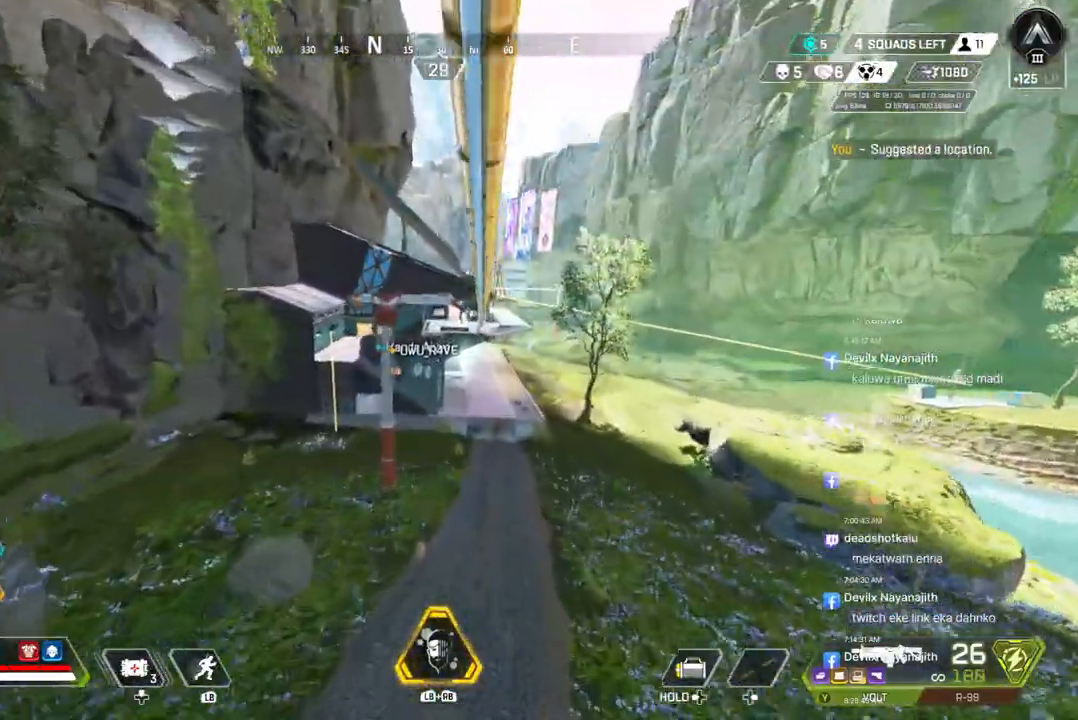
{"buttons": [], "left_stick": "up", "right_stick": "center", "events": []}
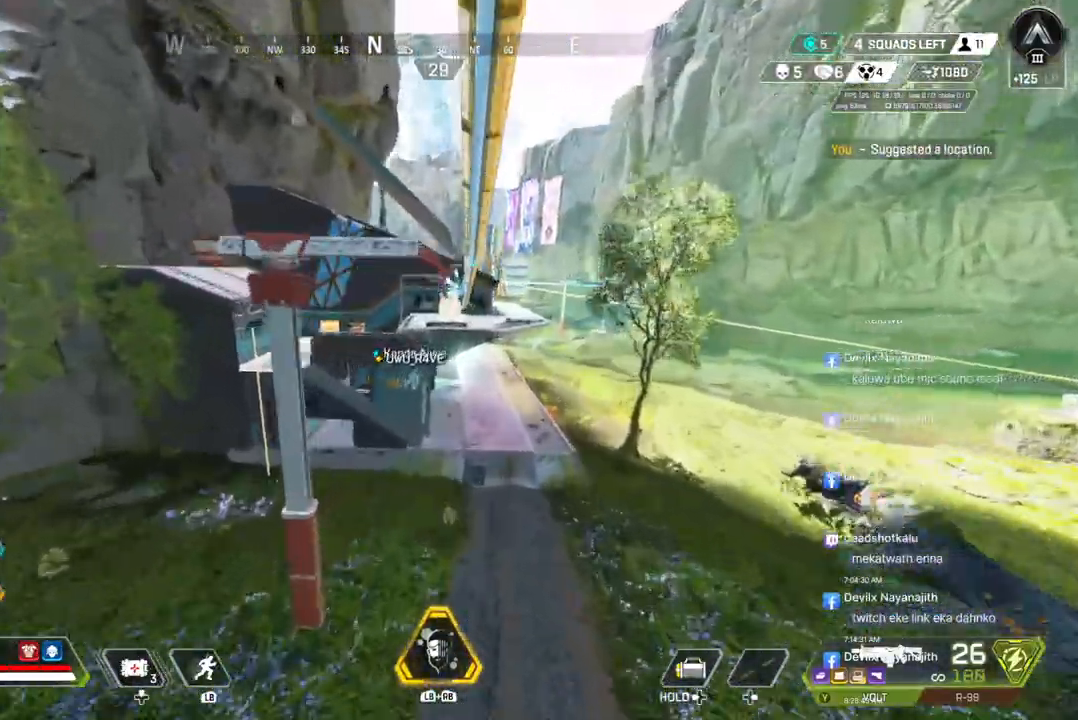
{"buttons": [], "left_stick": "up", "right_stick": "center", "events": [[400, "X", "down"], [433, "X", "up"]]}
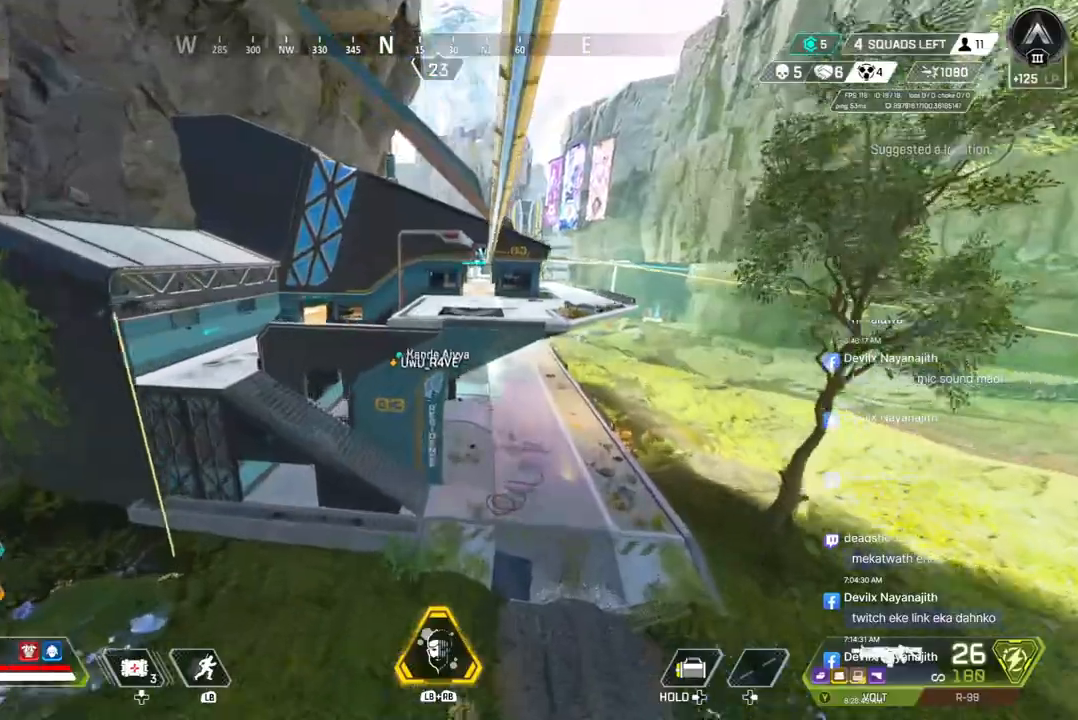
{"buttons": [], "left_stick": "up", "right_stick": "center", "events": [[267, "B", "down"], [300, "A", "down"], [433, "A", "up"], [467, "B", "up"]]}
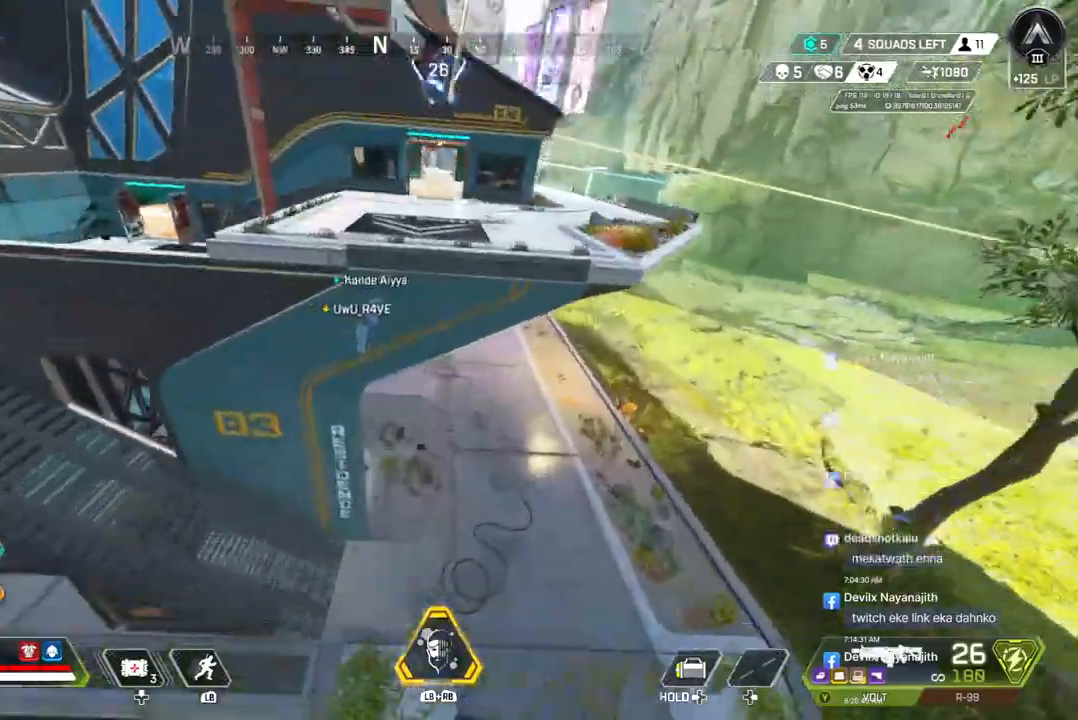
{"buttons": [], "left_stick": "up", "right_stick": "center", "events": []}
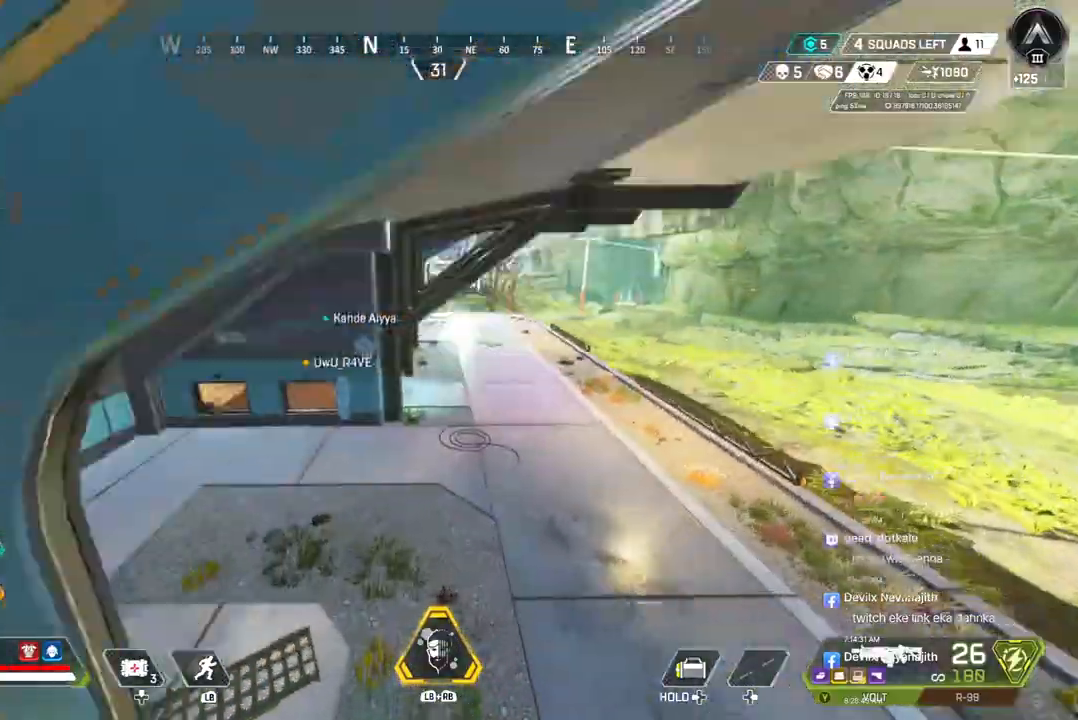
{"buttons": ["B"], "left_stick": "up", "right_stick": "center", "events": [[433, "B", "down"]]}
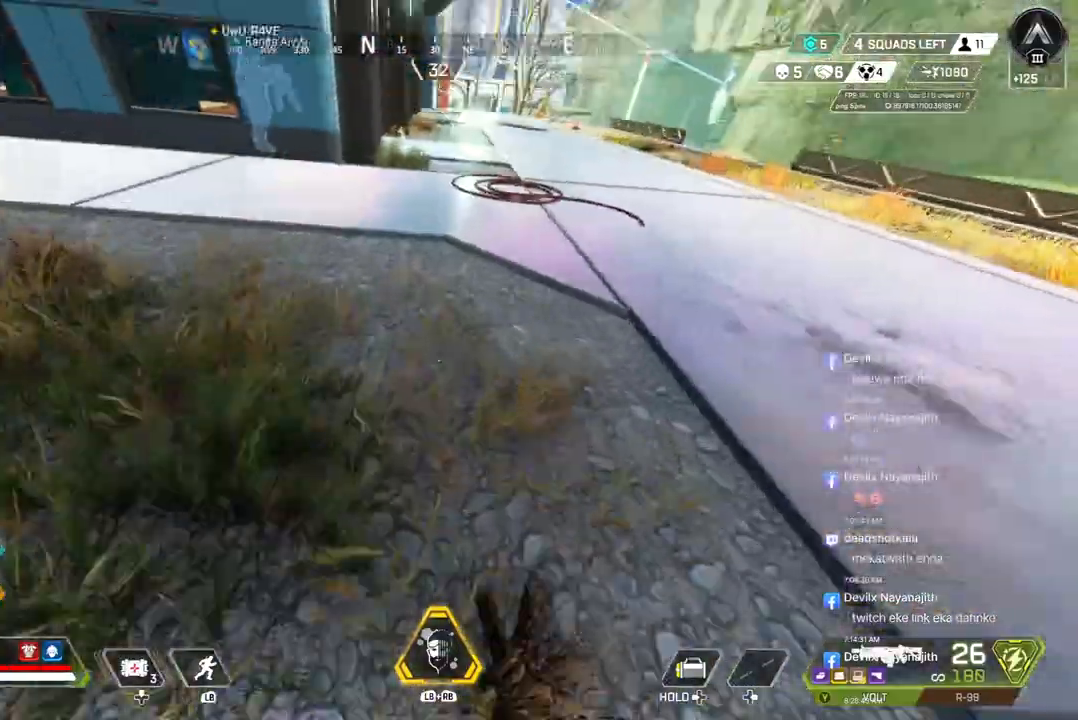
{"buttons": [], "left_stick": "up", "right_stick": "center", "events": [[267, "B", "up"]]}
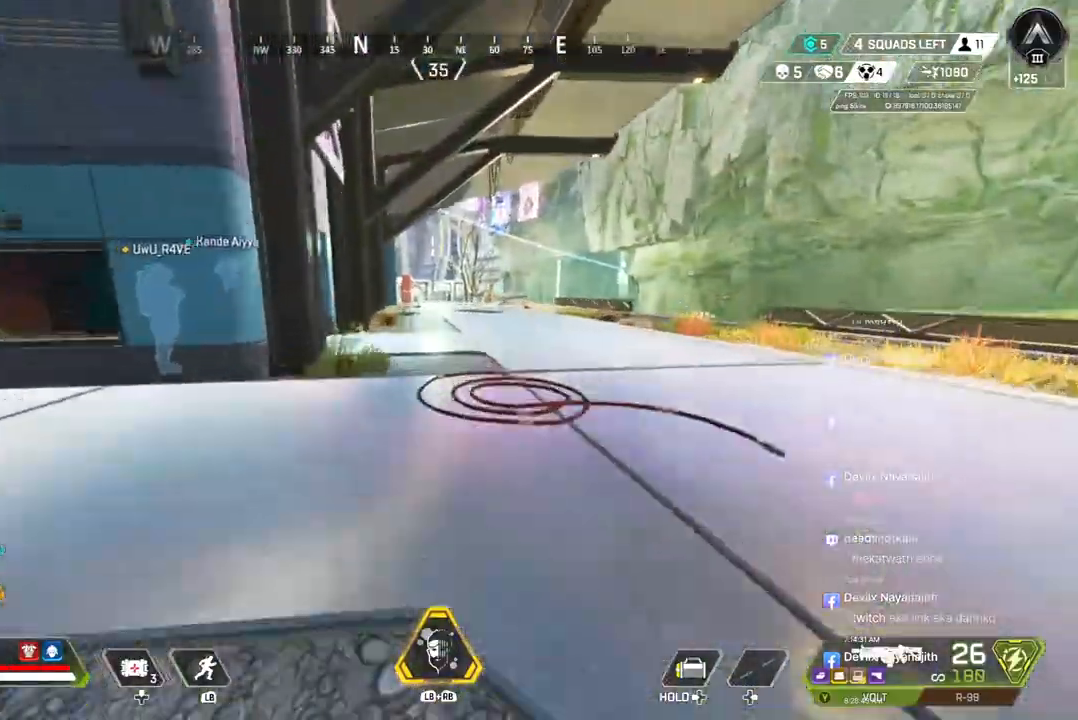
{"buttons": [], "left_stick": "up", "right_stick": "center", "events": []}
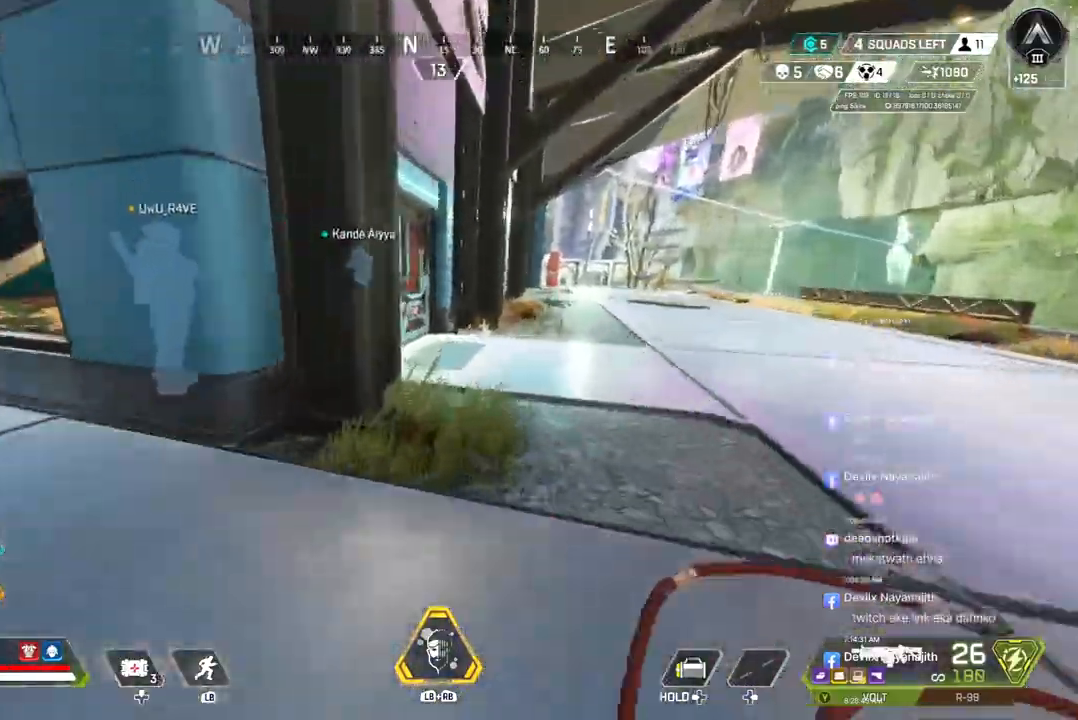
{"buttons": [], "left_stick": "up", "right_stick": "center", "events": [[200, "right_stick", "up-right"], [267, "right_stick", "center"]]}
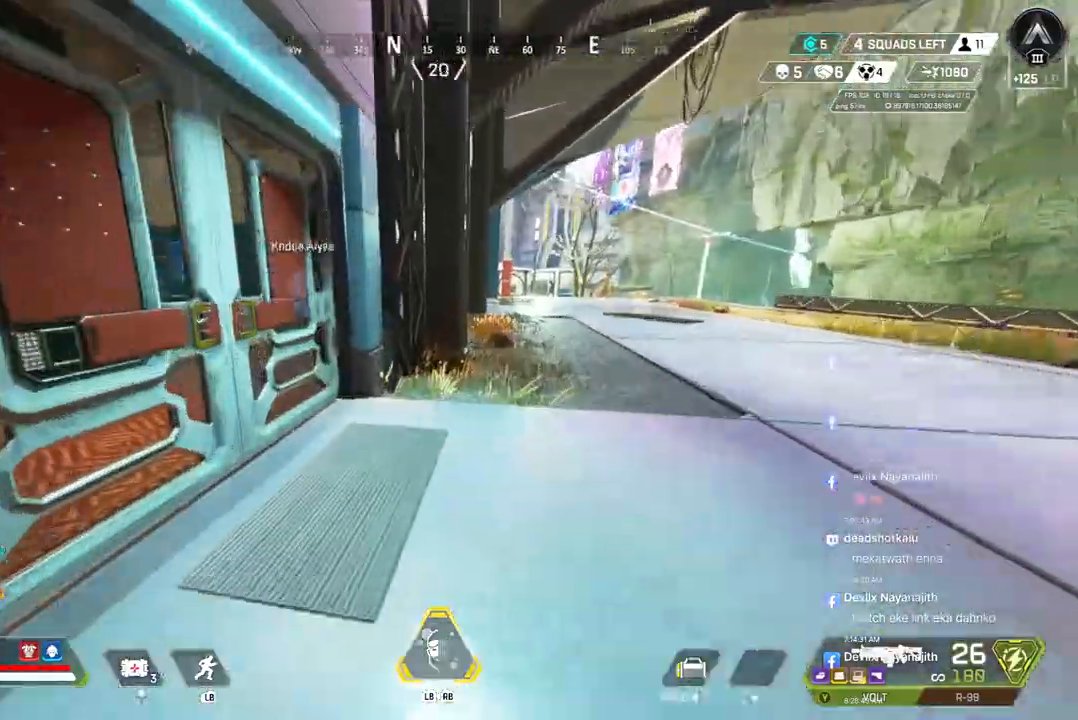
{"buttons": [], "left_stick": "up-right", "right_stick": "left", "events": [[100, "X", "down"], [167, "X", "up"], [400, "right_stick", "left"], [467, "left_stick", "up-right"]]}
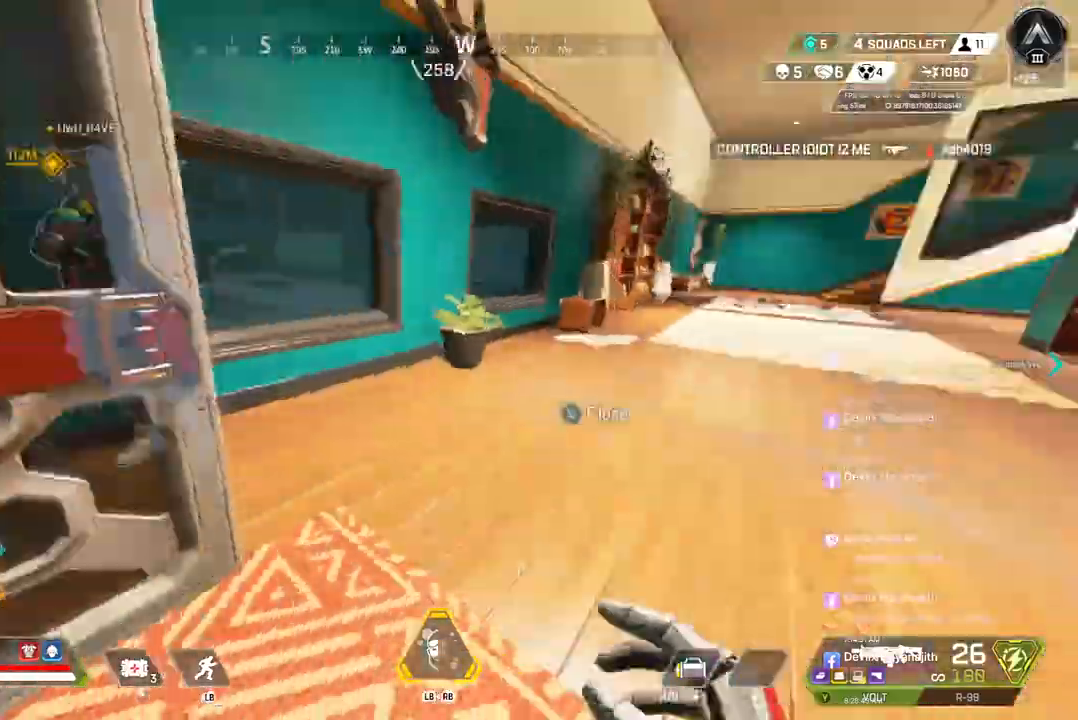
{"buttons": [], "left_stick": "up-right", "right_stick": "up-left", "events": [[100, "right_stick", "center"], [333, "right_stick", "up-left"]]}
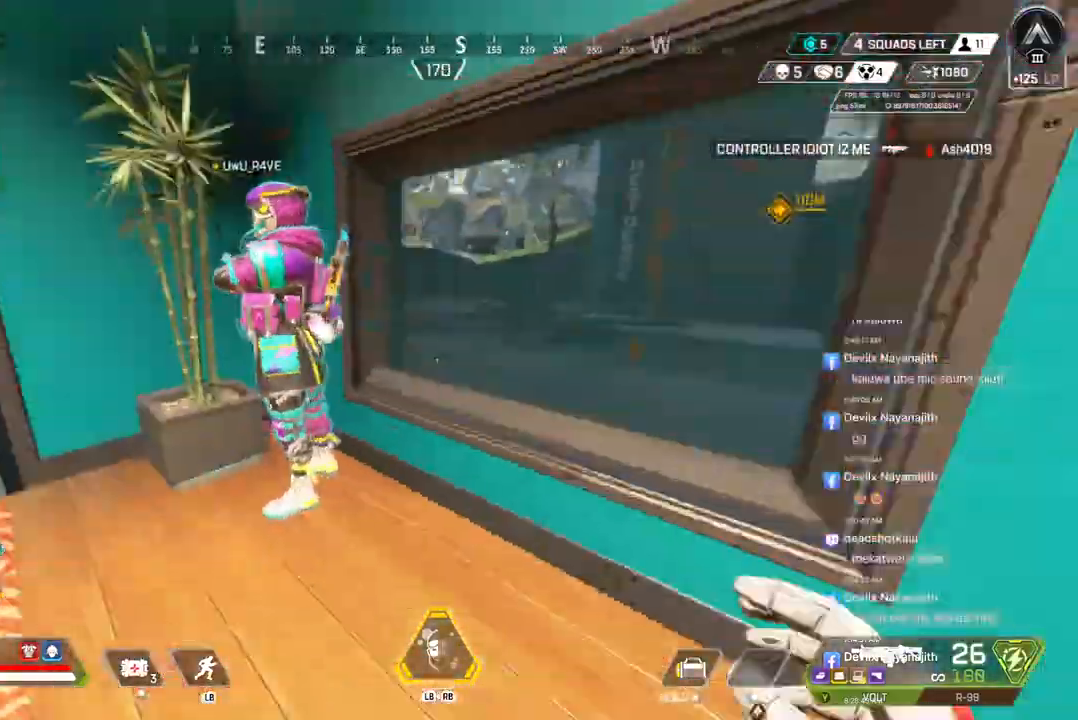
{"buttons": ["R2"], "left_stick": "up-right", "right_stick": "center", "events": [[100, "right_stick", "center"], [500, "R2", "down"]]}